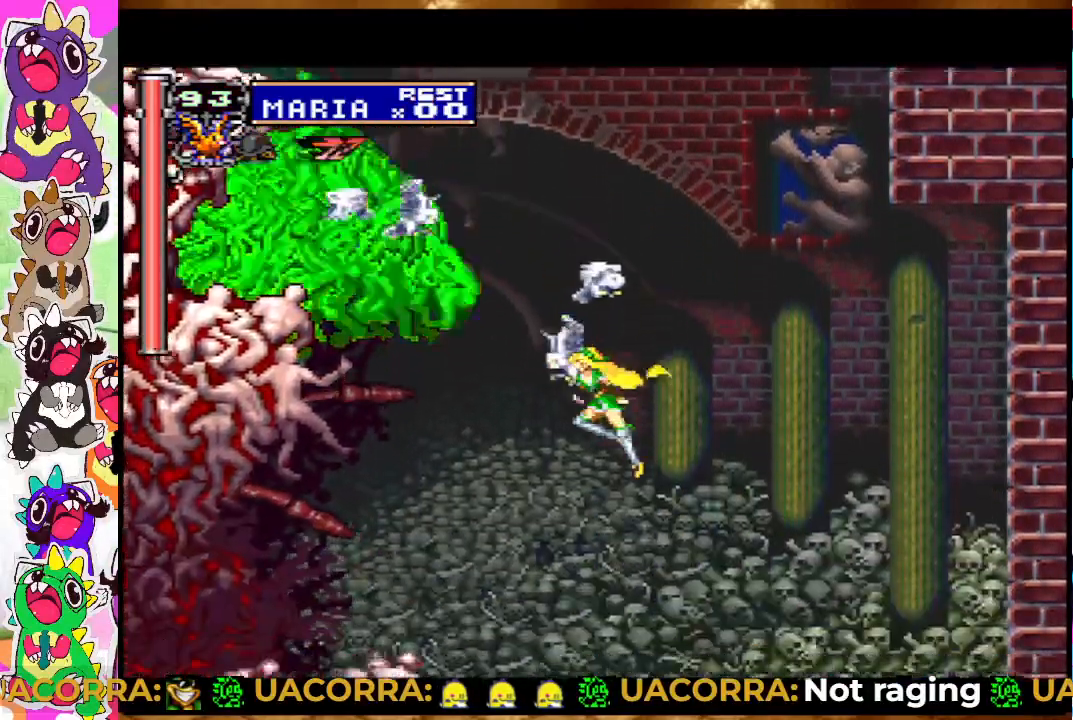
Gameplay with a controller (PlayStation layout); each line is a JSON object with the inputs held at the frame after it. "events" lists button and stick changes between this image and that frame as [ms after this image, input, new state], when the widget could be followed in between. Not read: L3 R3.
{"buttons": ["SQUARE"], "left_stick": "center", "right_stick": "center", "events": [[50, "SQUARE", "down"], [133, "SQUARE", "up"], [200, "SQUARE", "down"], [250, "SQUARE", "up"], [417, "SQUARE", "down"]]}
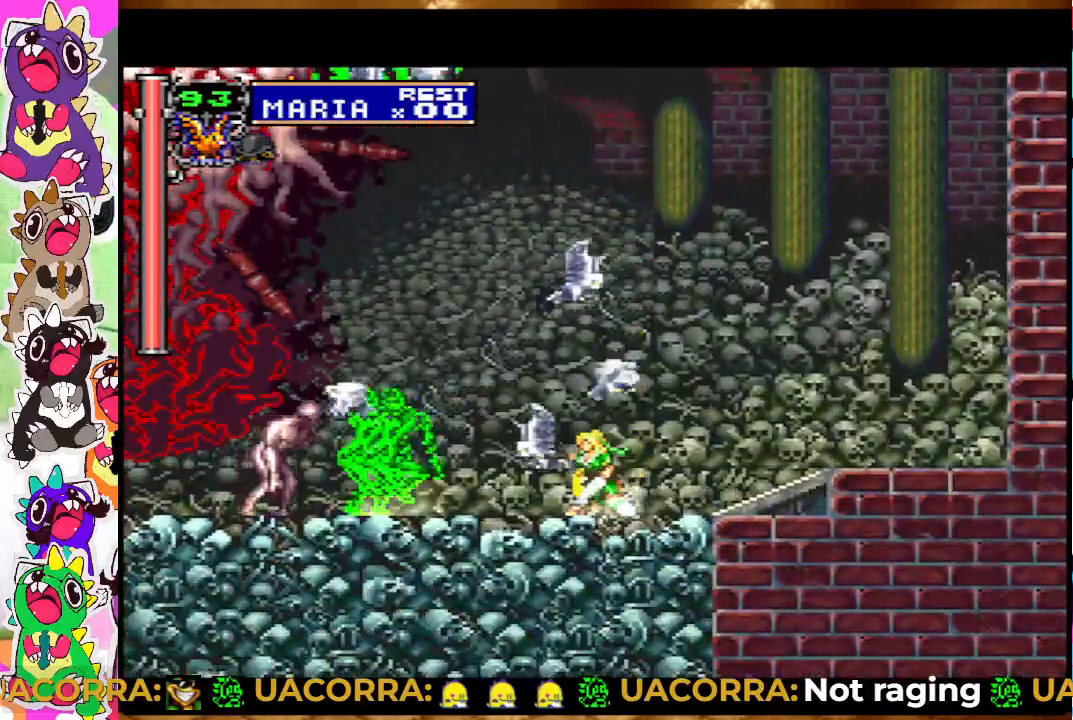
{"buttons": ["SQUARE"], "left_stick": "center", "right_stick": "center", "events": [[17, "SQUARE", "up"], [50, "SQUARE", "down"], [150, "SQUARE", "up"], [233, "SQUARE", "down"], [300, "SQUARE", "up"], [383, "SQUARE", "down"], [450, "SQUARE", "up"], [500, "SQUARE", "down"]]}
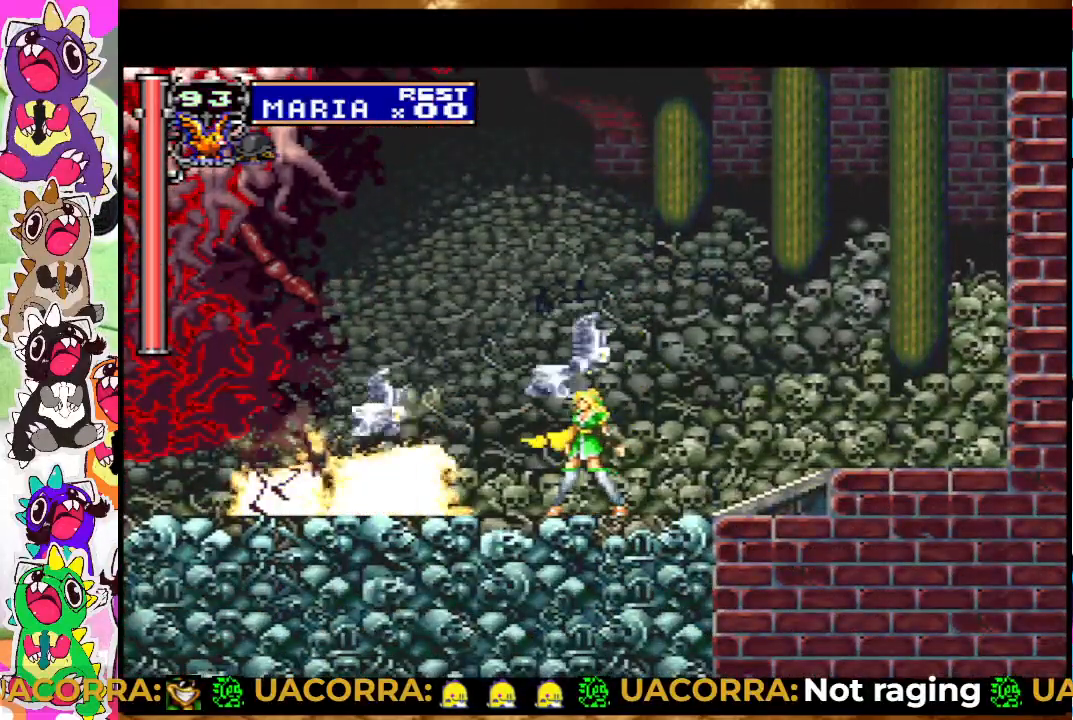
{"buttons": ["CROSS", "DPAD_UP"], "left_stick": "center", "right_stick": "center", "events": [[117, "SQUARE", "up"], [183, "DPAD_DOWN", "down"], [250, "DPAD_DOWN", "up"], [383, "DPAD_UP", "down"], [433, "CROSS", "down"]]}
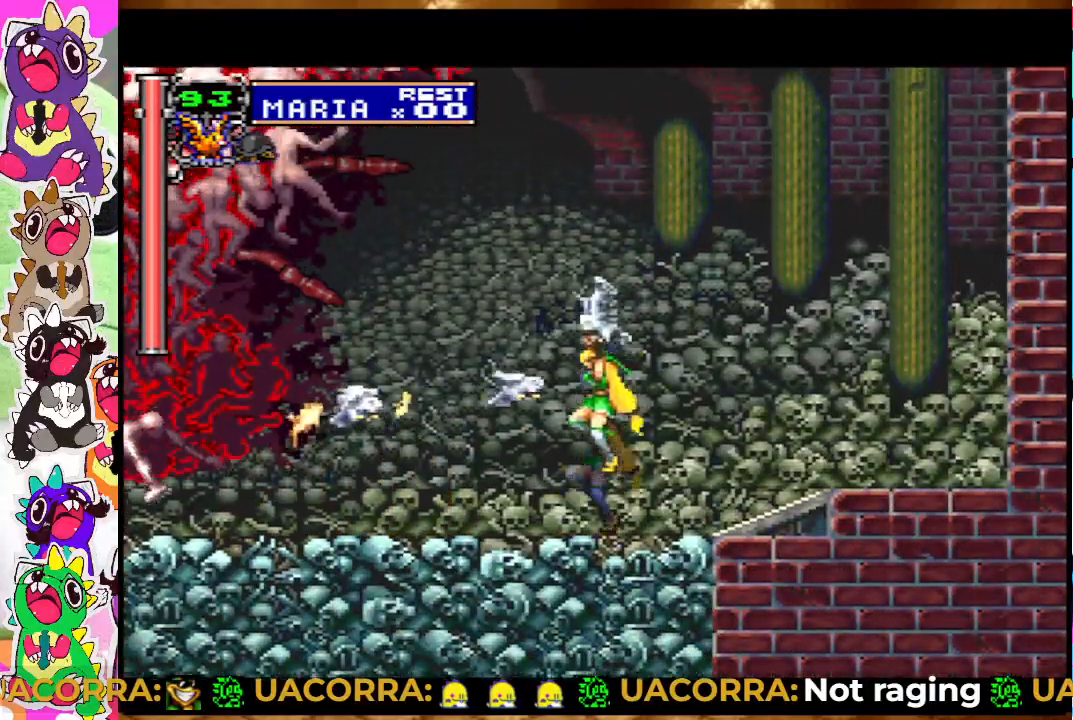
{"buttons": ["SQUARE"], "left_stick": "center", "right_stick": "center", "events": [[17, "DPAD_UP", "up"], [50, "CROSS", "up"], [150, "SQUARE", "down"], [233, "SQUARE", "up"], [333, "SQUARE", "down"], [383, "SQUARE", "up"], [450, "SQUARE", "down"]]}
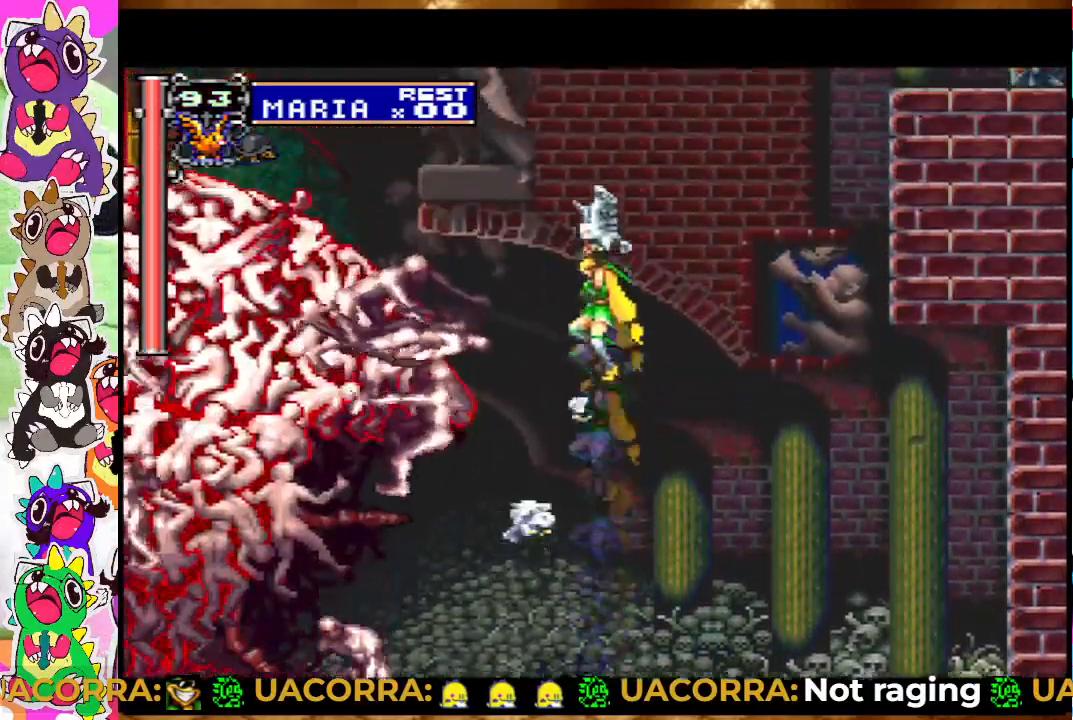
{"buttons": ["CROSS"], "left_stick": "center", "right_stick": "center", "events": [[17, "SQUARE", "up"], [50, "SQUARE", "down"], [167, "SQUARE", "up"], [217, "SQUARE", "down"], [300, "SQUARE", "up"], [417, "SQUARE", "down"], [500, "CROSS", "down"], [500, "SQUARE", "up"]]}
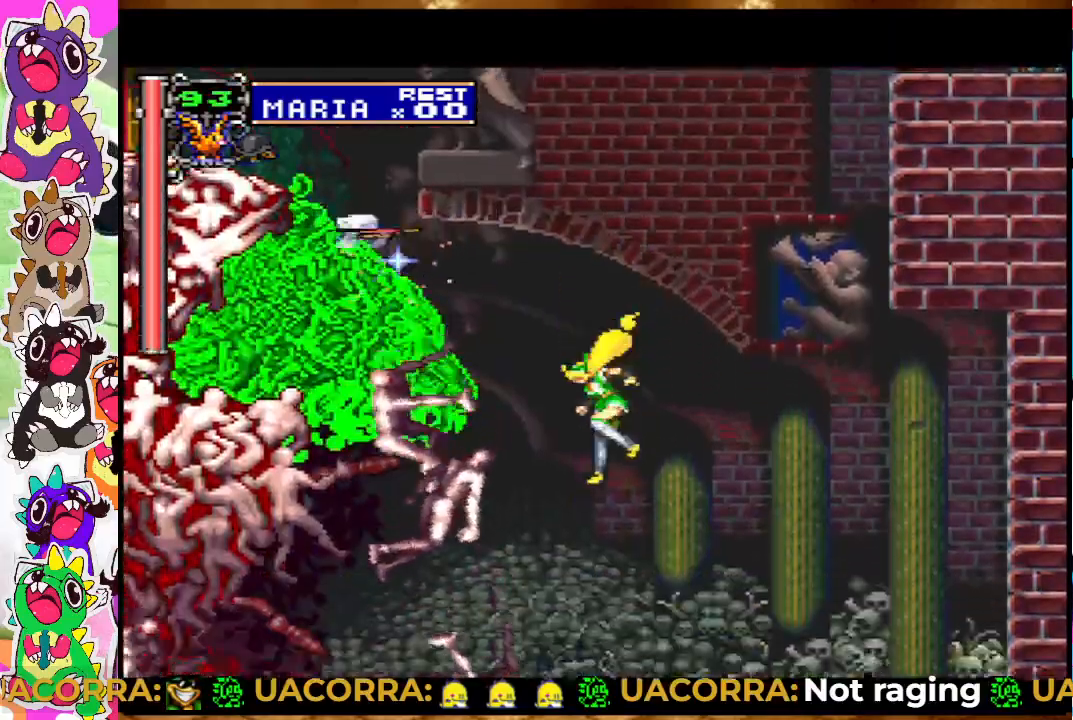
{"buttons": ["SQUARE"], "left_stick": "center", "right_stick": "center", "events": [[133, "SQUARE", "down"], [200, "SQUARE", "up"], [300, "SQUARE", "down"], [350, "CROSS", "up"], [350, "SQUARE", "up"], [450, "SQUARE", "down"]]}
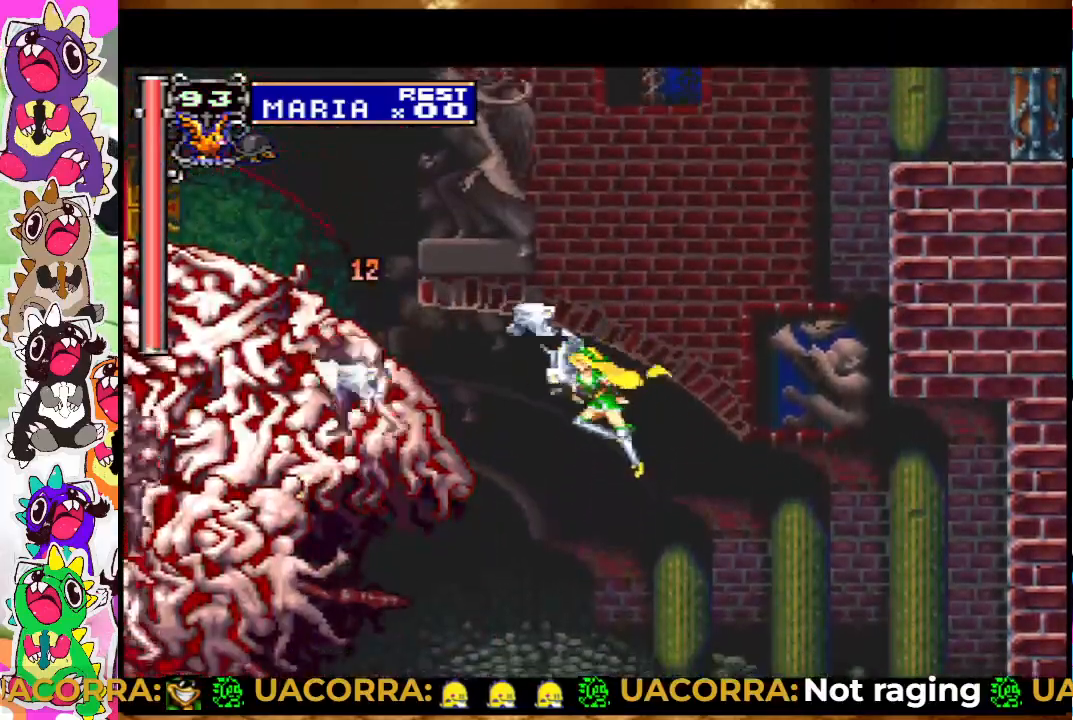
{"buttons": ["SQUARE"], "left_stick": "center", "right_stick": "center", "events": [[33, "SQUARE", "up"], [100, "SQUARE", "down"], [117, "SQUARE", "up"], [200, "SQUARE", "down"], [283, "SQUARE", "up"], [467, "SQUARE", "down"]]}
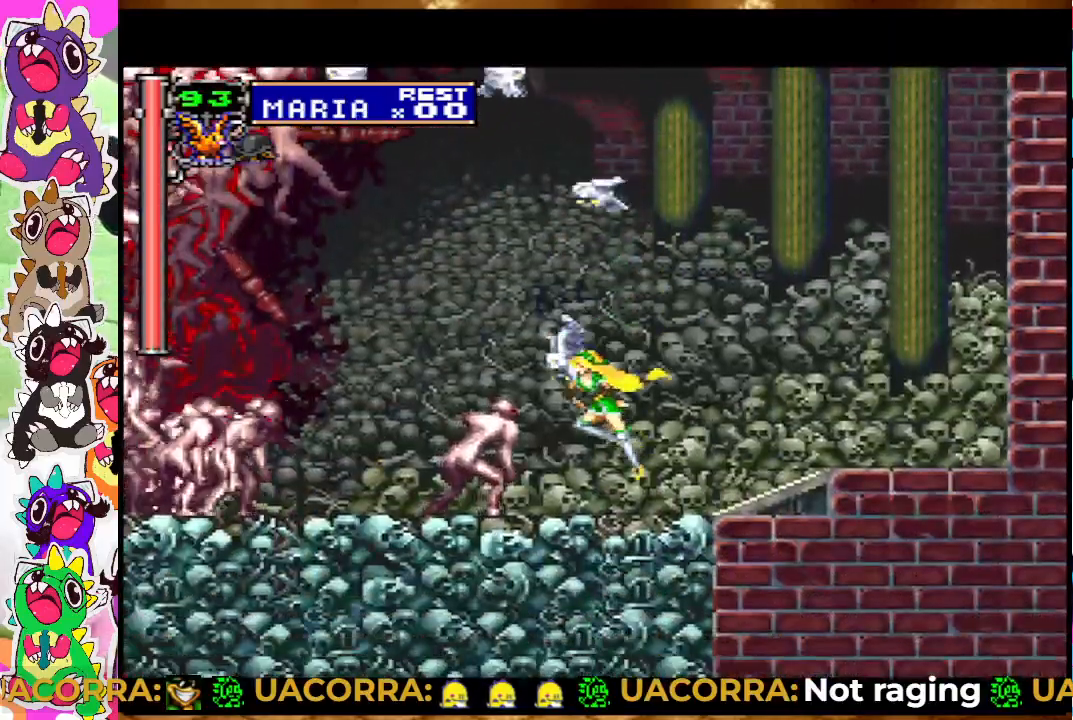
{"buttons": ["SQUARE"], "left_stick": "center", "right_stick": "center", "events": [[33, "SQUARE", "up"], [150, "SQUARE", "down"], [183, "SQUARE", "up"], [250, "SQUARE", "down"], [283, "SQUARE", "up"], [350, "SQUARE", "down"], [383, "SQUARE", "up"], [500, "SQUARE", "down"]]}
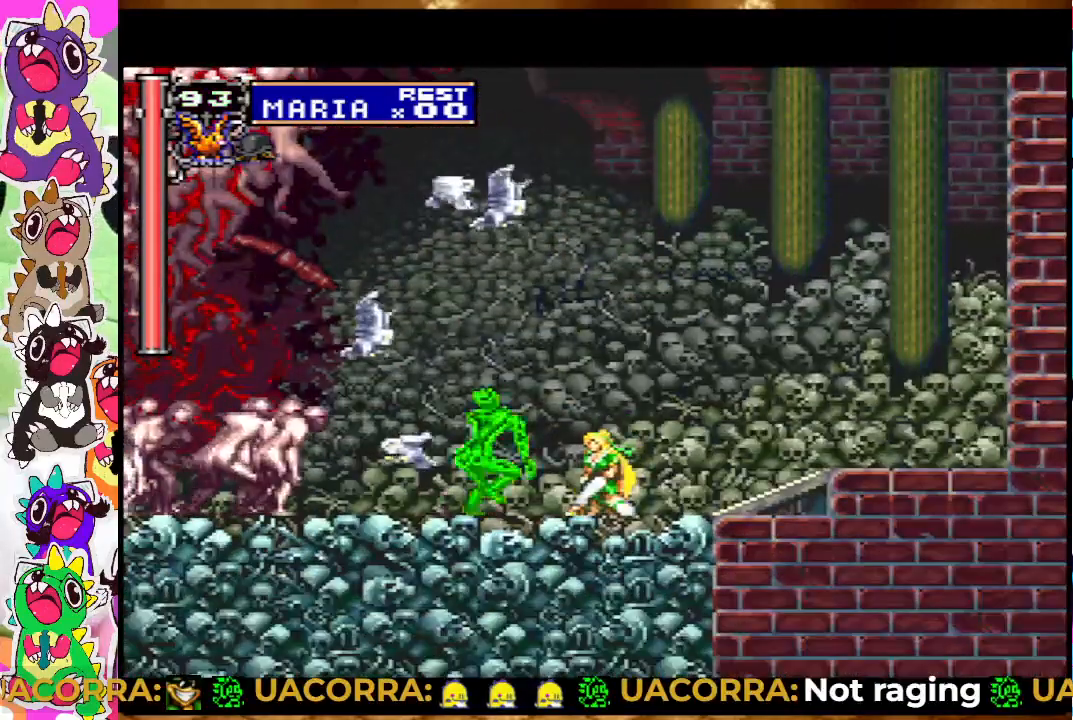
{"buttons": ["SQUARE"], "left_stick": "center", "right_stick": "center", "events": [[50, "SQUARE", "up"], [233, "SQUARE", "down"], [350, "SQUARE", "up"], [417, "SQUARE", "down"]]}
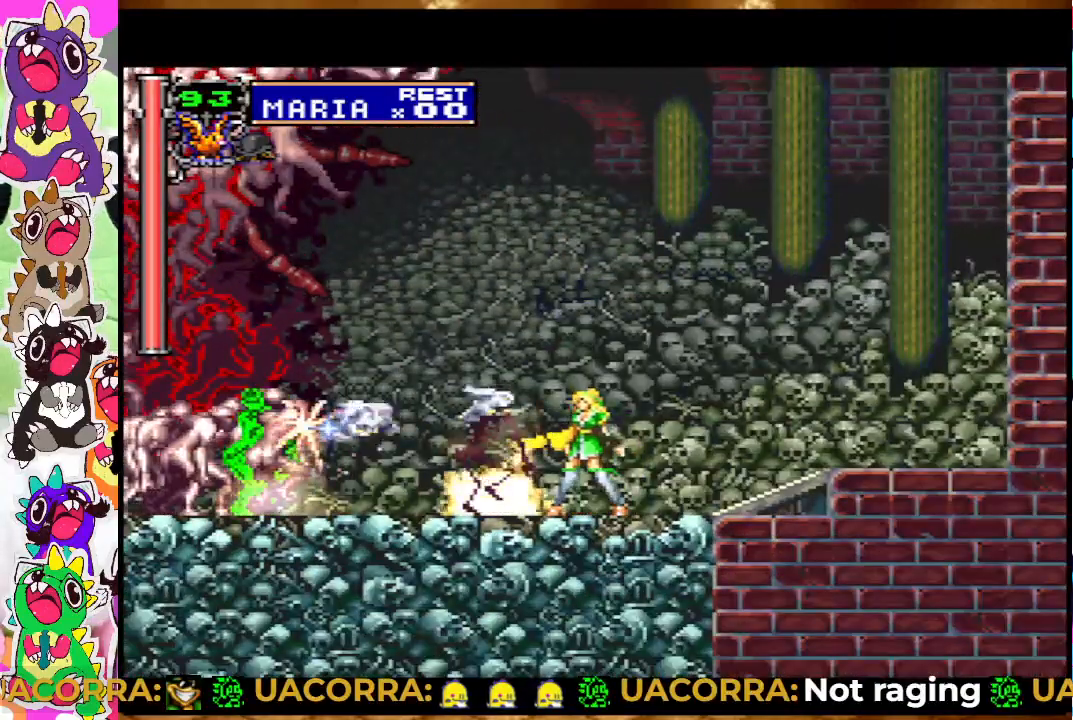
{"buttons": [], "left_stick": "center", "right_stick": "center", "events": [[17, "SQUARE", "up"], [100, "DPAD_DOWN", "down"], [217, "DPAD_DOWN", "up"], [317, "DPAD_UP", "down"], [350, "CROSS", "down"], [417, "DPAD_UP", "up"], [467, "CROSS", "up"]]}
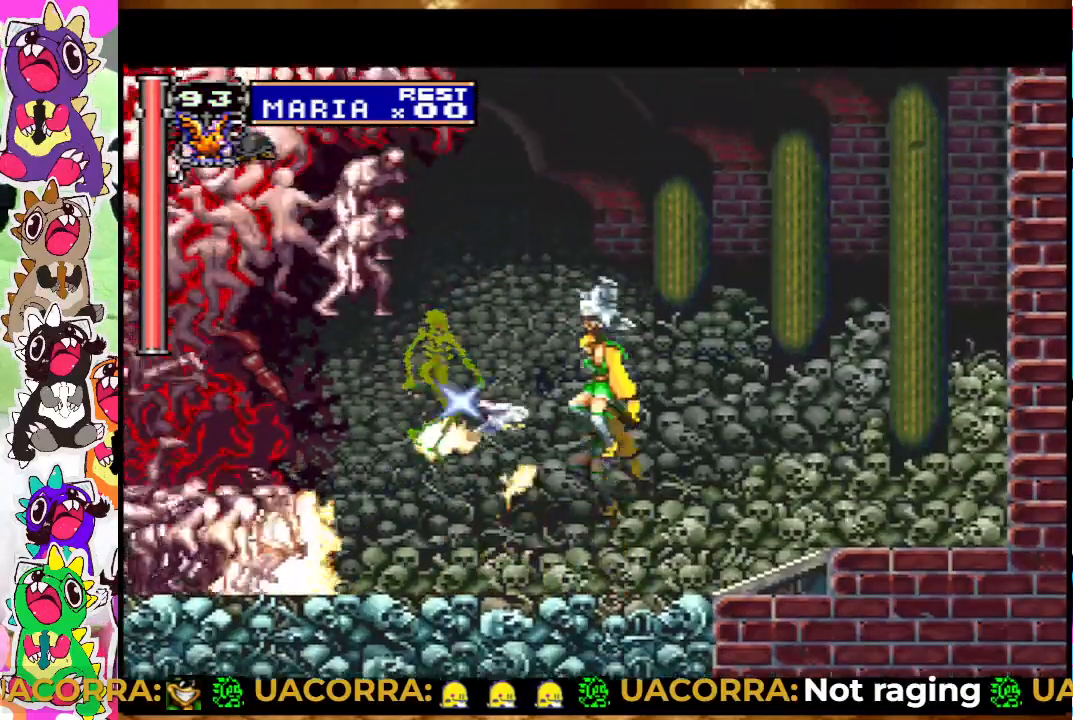
{"buttons": ["SQUARE"], "left_stick": "center", "right_stick": "center", "events": [[67, "SQUARE", "down"], [150, "SQUARE", "up"], [217, "SQUARE", "down"], [283, "SQUARE", "up"], [367, "SQUARE", "down"], [433, "SQUARE", "up"], [483, "SQUARE", "down"]]}
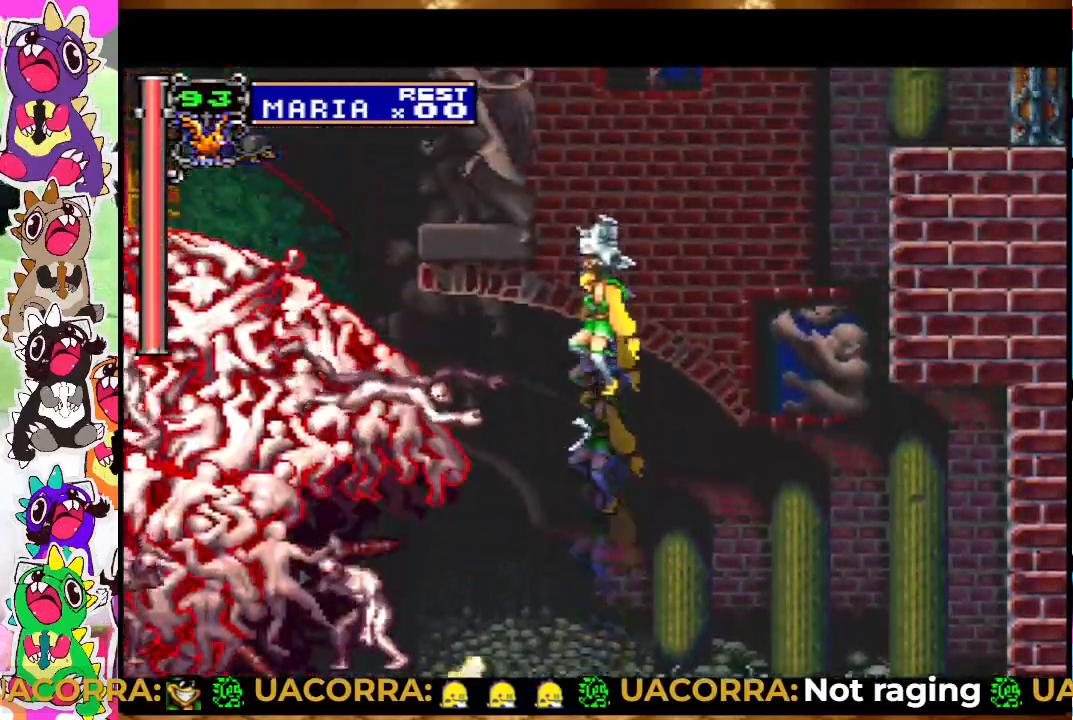
{"buttons": ["CROSS", "SQUARE"], "left_stick": "center", "right_stick": "center", "events": [[50, "SQUARE", "up"], [133, "SQUARE", "down"], [200, "SQUARE", "up"], [283, "SQUARE", "down"], [350, "SQUARE", "up"], [433, "SQUARE", "down"], [483, "CROSS", "down"]]}
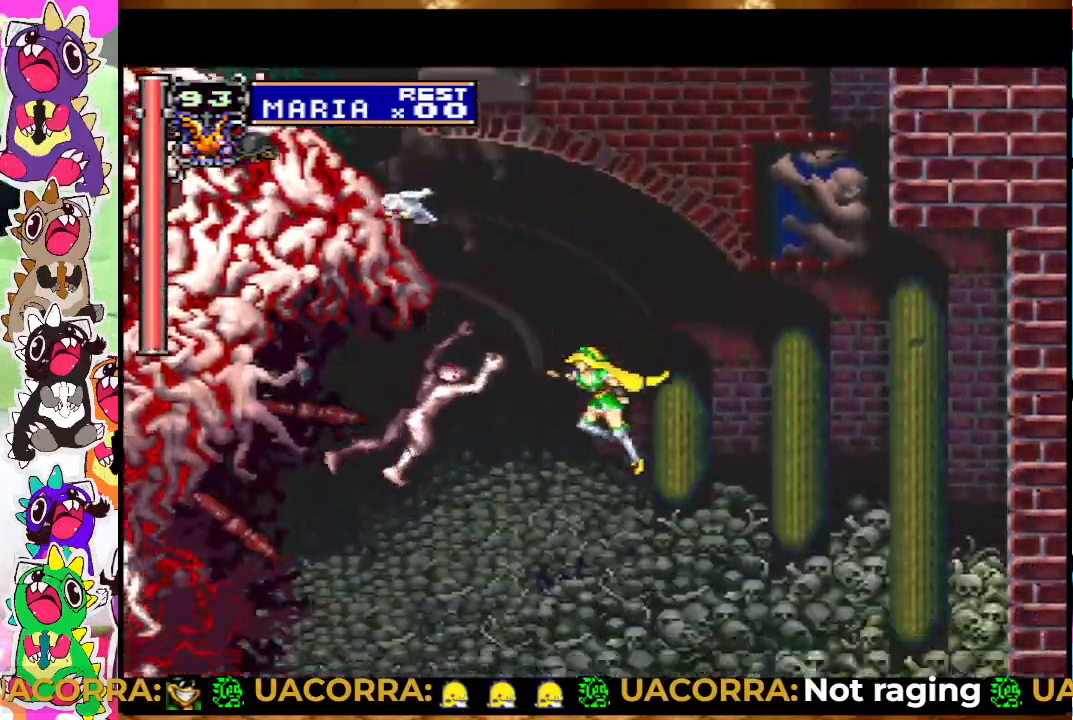
{"buttons": ["SQUARE"], "left_stick": "center", "right_stick": "center", "events": [[33, "SQUARE", "up"], [183, "SQUARE", "down"], [217, "SQUARE", "up"], [317, "SQUARE", "down"], [367, "CROSS", "up"], [400, "SQUARE", "up"], [483, "SQUARE", "down"]]}
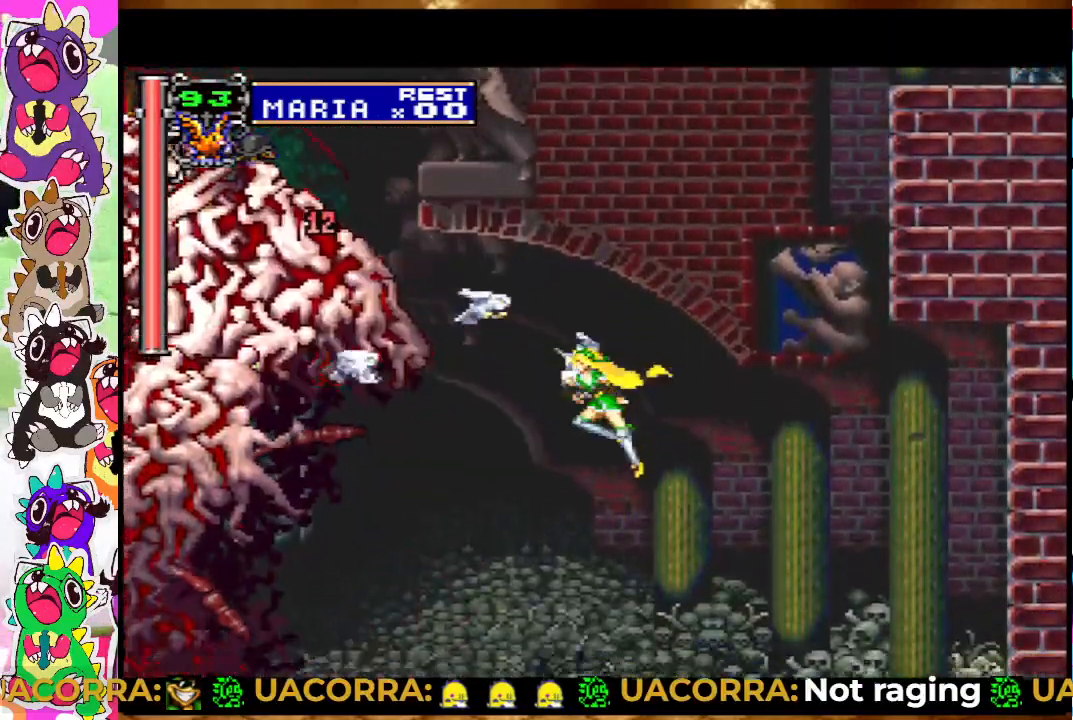
{"buttons": [], "left_stick": "center", "right_stick": "center", "events": [[50, "SQUARE", "up"], [133, "SQUARE", "down"], [150, "SQUARE", "up"], [217, "SQUARE", "down"], [300, "SQUARE", "up"], [383, "SQUARE", "down"], [433, "SQUARE", "up"]]}
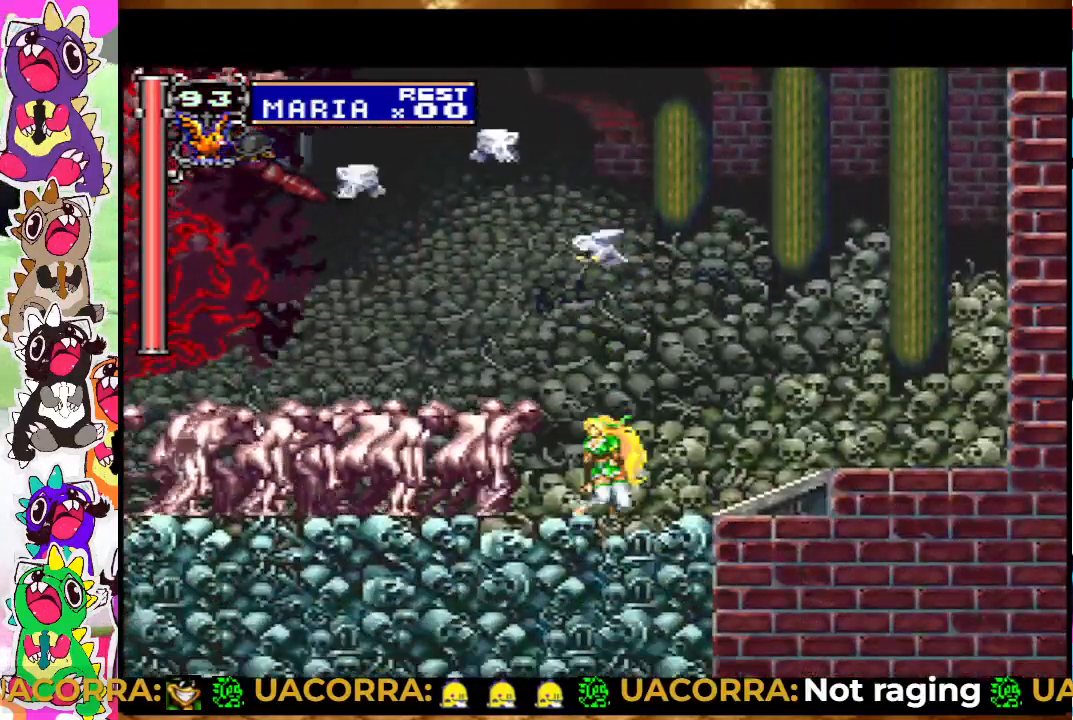
{"buttons": ["SQUARE"], "left_stick": "center", "right_stick": "center", "events": [[33, "SQUARE", "down"], [100, "SQUARE", "up"], [167, "SQUARE", "down"], [233, "SQUARE", "up"], [300, "SQUARE", "down"], [350, "SQUARE", "up"], [433, "SQUARE", "down"]]}
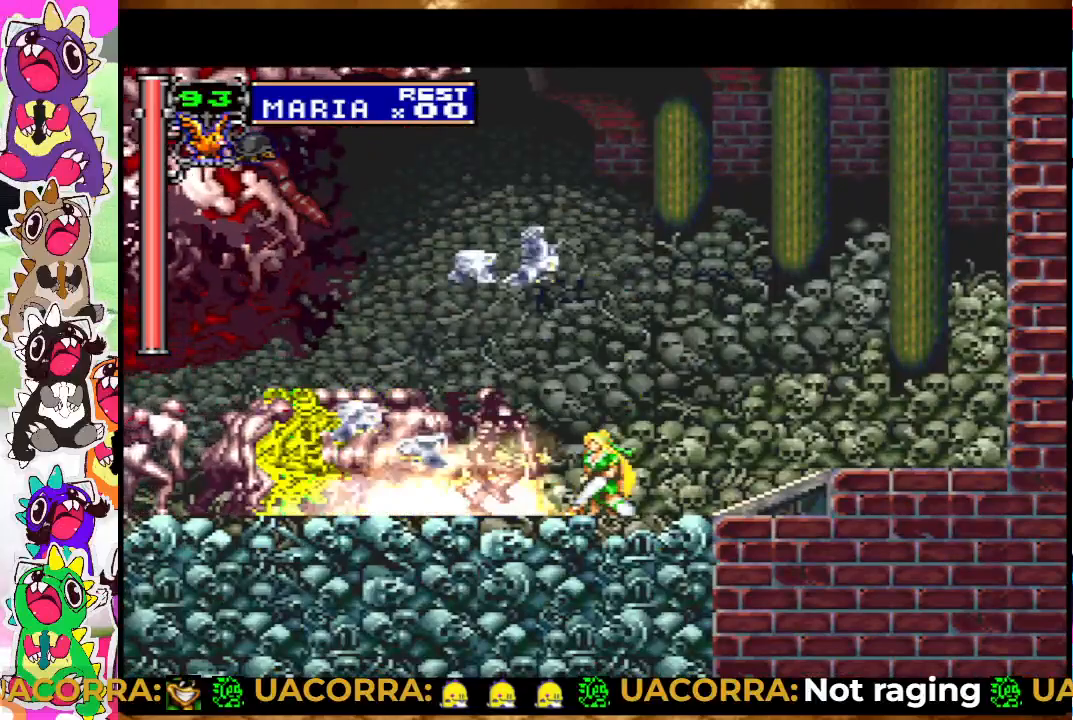
{"buttons": [], "left_stick": "center", "right_stick": "center", "events": [[17, "SQUARE", "up"], [83, "SQUARE", "down"], [117, "SQUARE", "up"], [150, "SQUARE", "down"], [250, "SQUARE", "up"], [333, "DPAD_DOWN", "down"], [450, "DPAD_DOWN", "up"]]}
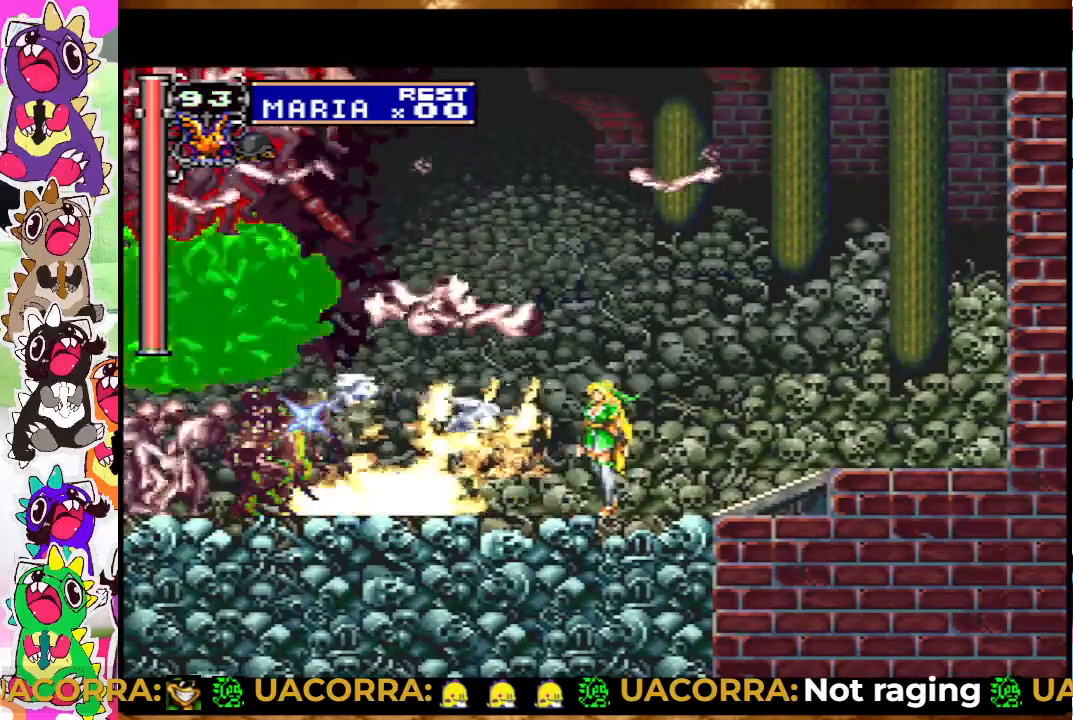
{"buttons": ["SQUARE"], "left_stick": "center", "right_stick": "center", "events": [[67, "DPAD_UP", "down"], [83, "CROSS", "down"], [150, "DPAD_UP", "up"], [217, "CROSS", "up"], [300, "SQUARE", "down"], [383, "SQUARE", "up"], [467, "SQUARE", "down"]]}
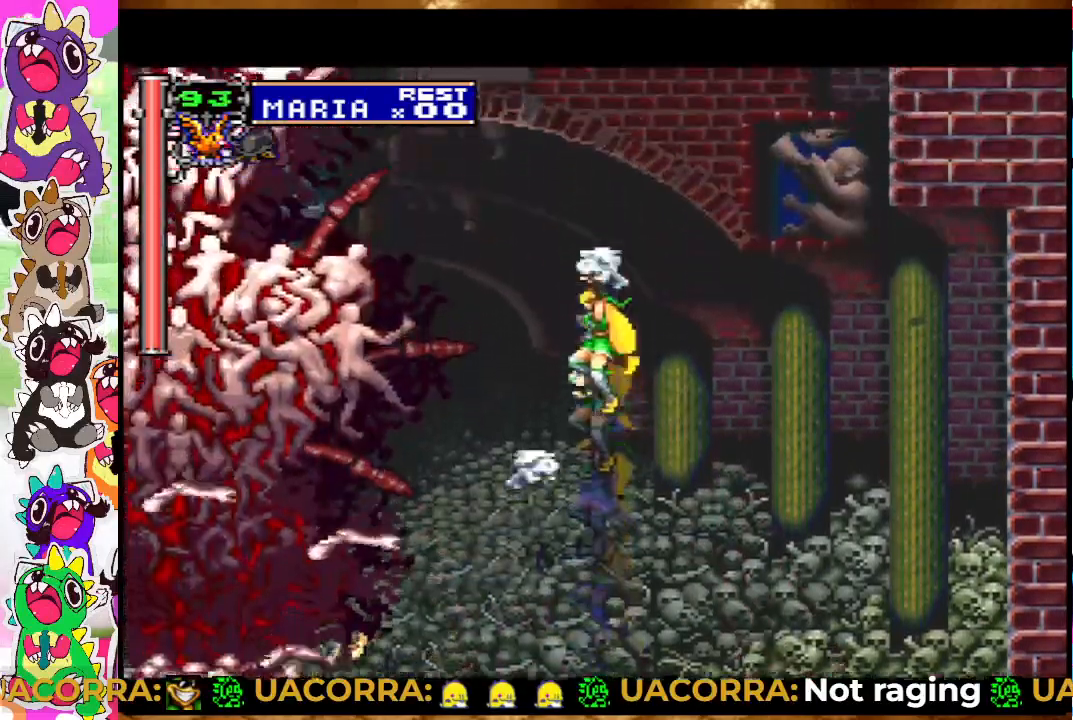
{"buttons": ["SQUARE"], "left_stick": "center", "right_stick": "center", "events": [[33, "SQUARE", "up"], [83, "SQUARE", "down"], [183, "SQUARE", "up"], [217, "SQUARE", "down"], [300, "SQUARE", "up"], [383, "SQUARE", "down"]]}
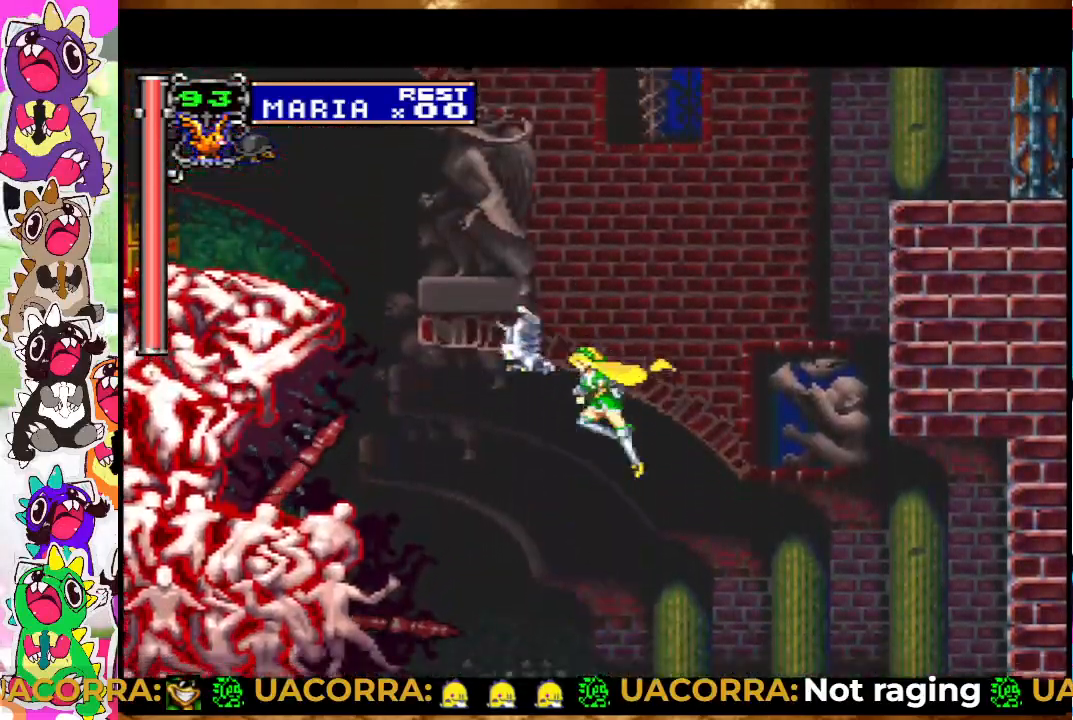
{"buttons": ["SQUARE"], "left_stick": "center", "right_stick": "center", "events": [[100, "SQUARE", "up"], [250, "CROSS", "down"], [350, "SQUARE", "down"], [383, "CROSS", "up"], [433, "SQUARE", "up"], [467, "SQUARE", "down"]]}
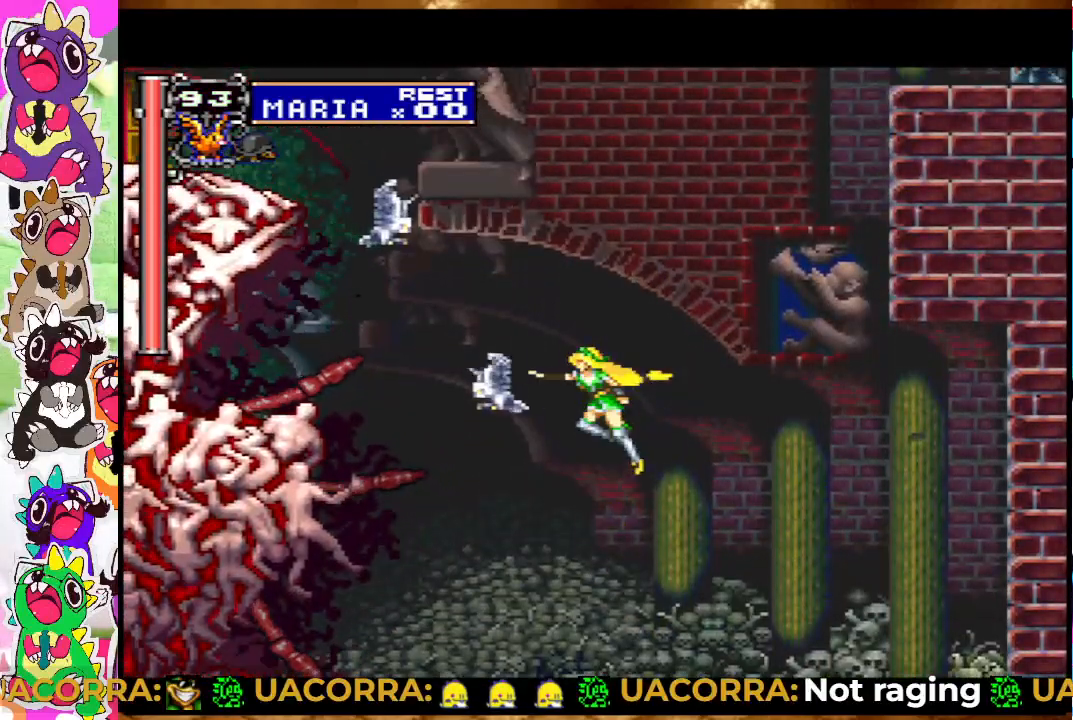
{"buttons": [], "left_stick": "center", "right_stick": "center", "events": [[67, "SQUARE", "up"], [133, "SQUARE", "down"], [217, "SQUARE", "up"], [300, "SQUARE", "down"], [350, "SQUARE", "up"], [417, "SQUARE", "down"], [483, "SQUARE", "up"]]}
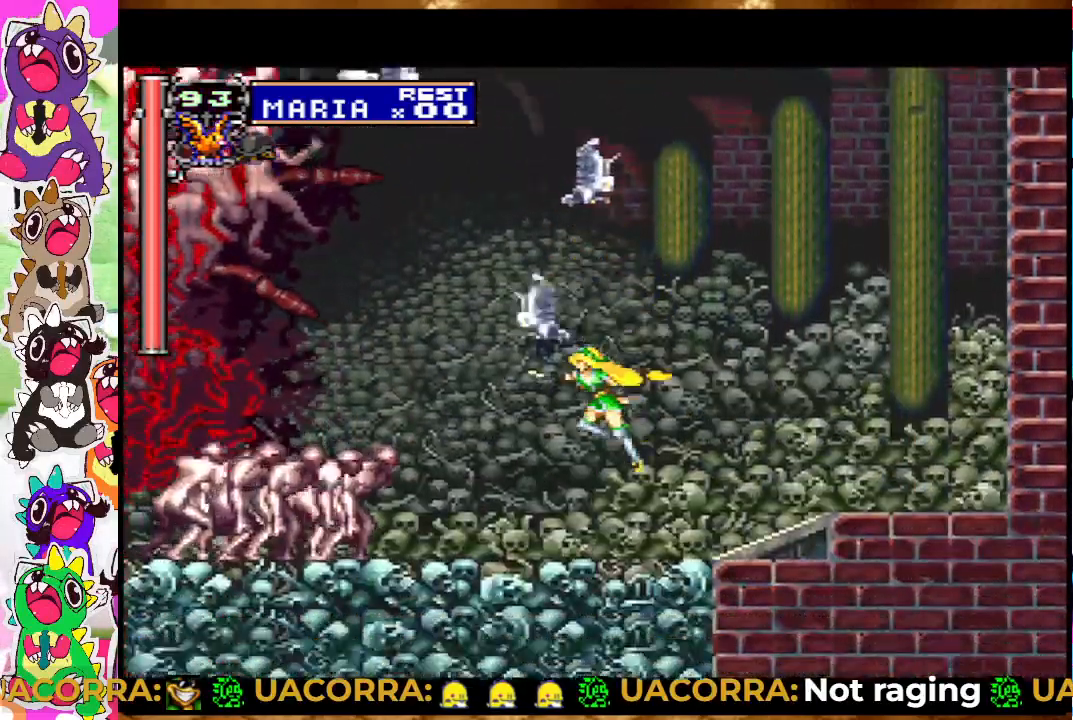
{"buttons": ["DPAD_LEFT"], "left_stick": "center", "right_stick": "center", "events": [[50, "SQUARE", "down"], [117, "SQUARE", "up"], [167, "SQUARE", "down"], [317, "SQUARE", "up"], [383, "DPAD_LEFT", "down"]]}
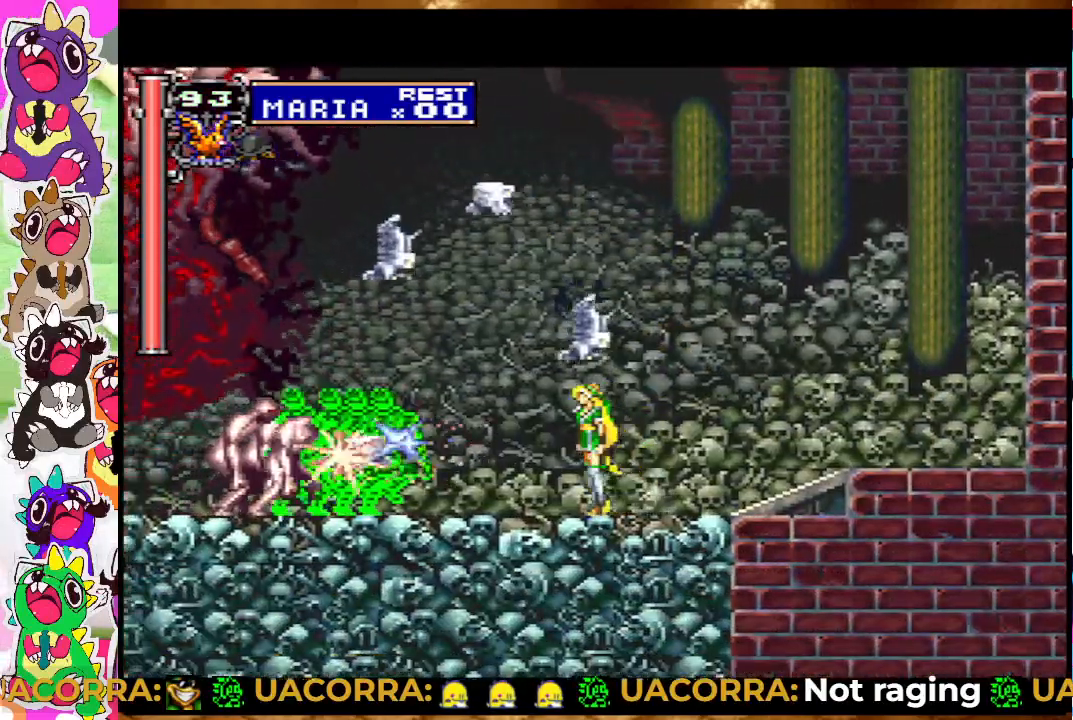
{"buttons": [], "left_stick": "center", "right_stick": "center", "events": [[33, "DPAD_LEFT", "up"], [33, "SQUARE", "down"], [133, "SQUARE", "up"], [233, "SQUARE", "down"], [283, "SQUARE", "up"], [383, "SQUARE", "down"], [450, "SQUARE", "up"]]}
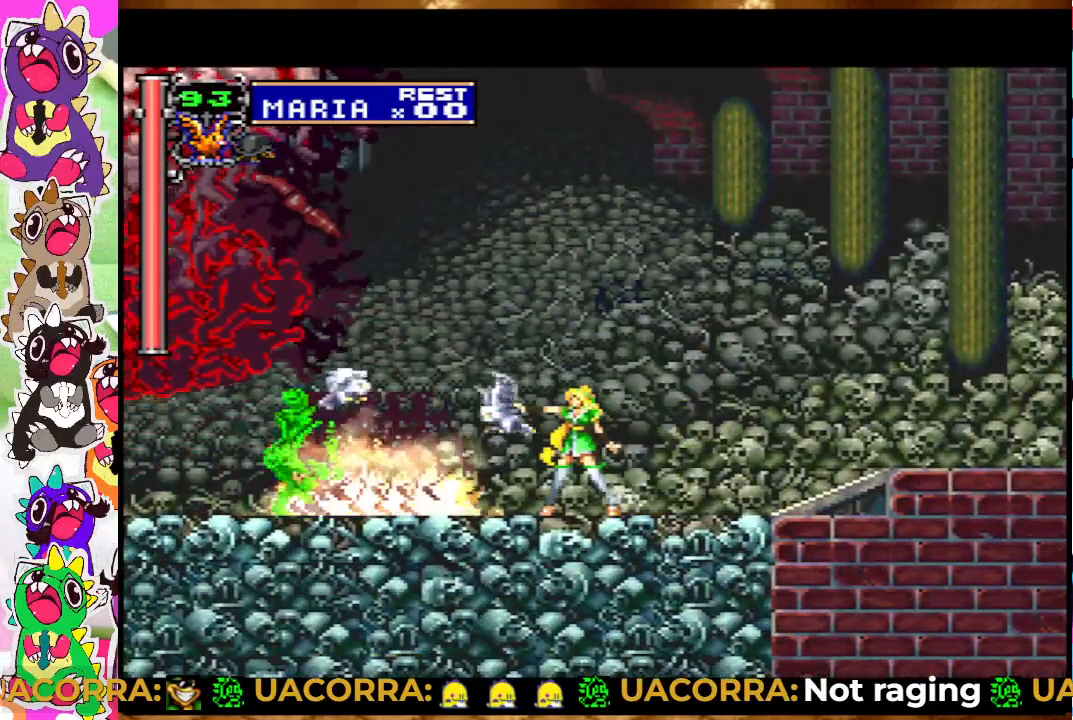
{"buttons": ["DPAD_LEFT"], "left_stick": "center", "right_stick": "center", "events": [[33, "SQUARE", "down"], [100, "SQUARE", "up"], [383, "DPAD_LEFT", "down"]]}
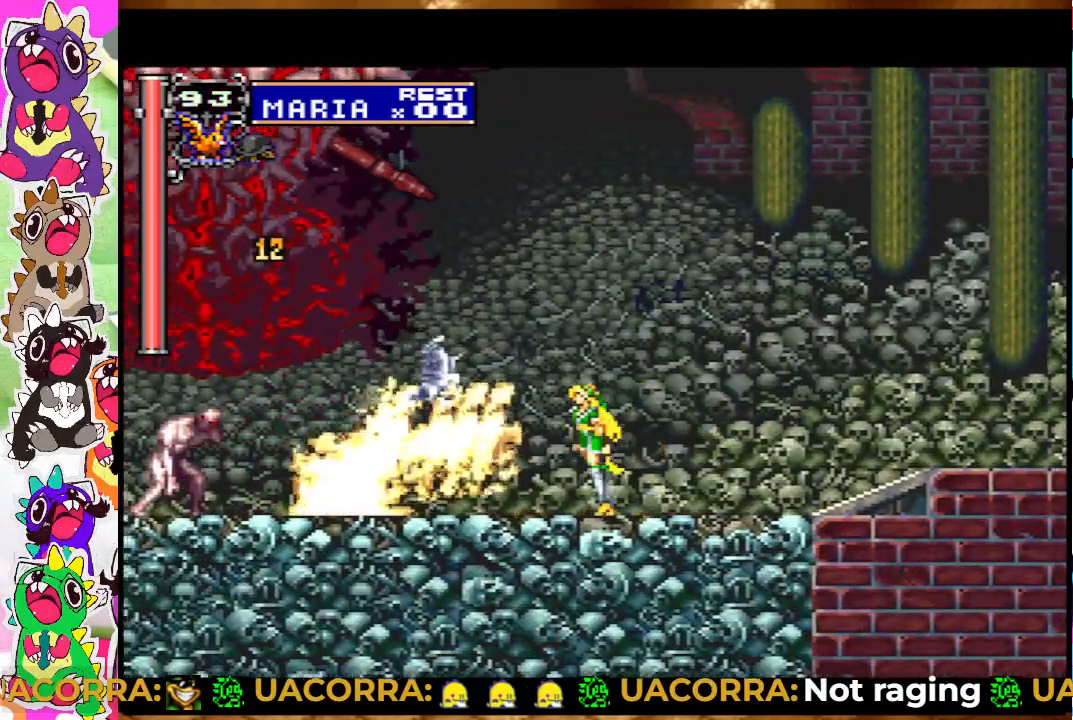
{"buttons": ["DPAD_UP"], "left_stick": "center", "right_stick": "center", "events": [[50, "DPAD_LEFT", "up"], [133, "DPAD_UP", "down"], [217, "SQUARE", "down"], [317, "SQUARE", "up"], [383, "SQUARE", "down"], [433, "SQUARE", "up"]]}
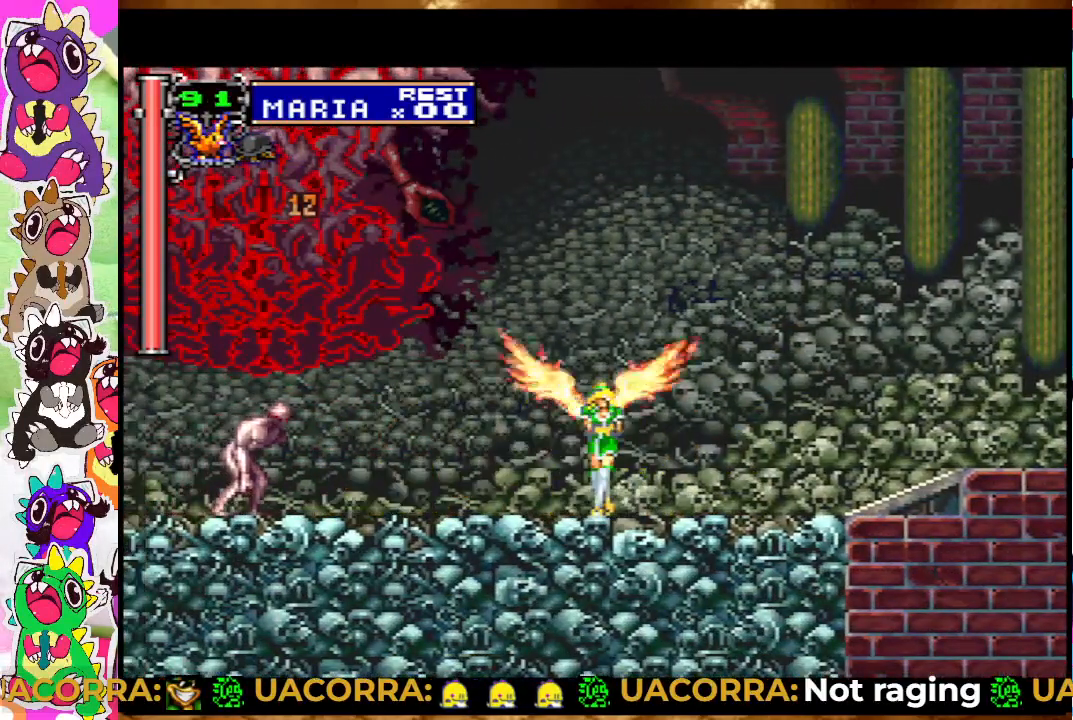
{"buttons": [], "left_stick": "center", "right_stick": "center", "events": [[33, "SQUARE", "down"], [83, "SQUARE", "up"], [117, "DPAD_UP", "up"], [167, "SQUARE", "down"], [233, "SQUARE", "up"], [317, "SQUARE", "down"], [383, "SQUARE", "up"]]}
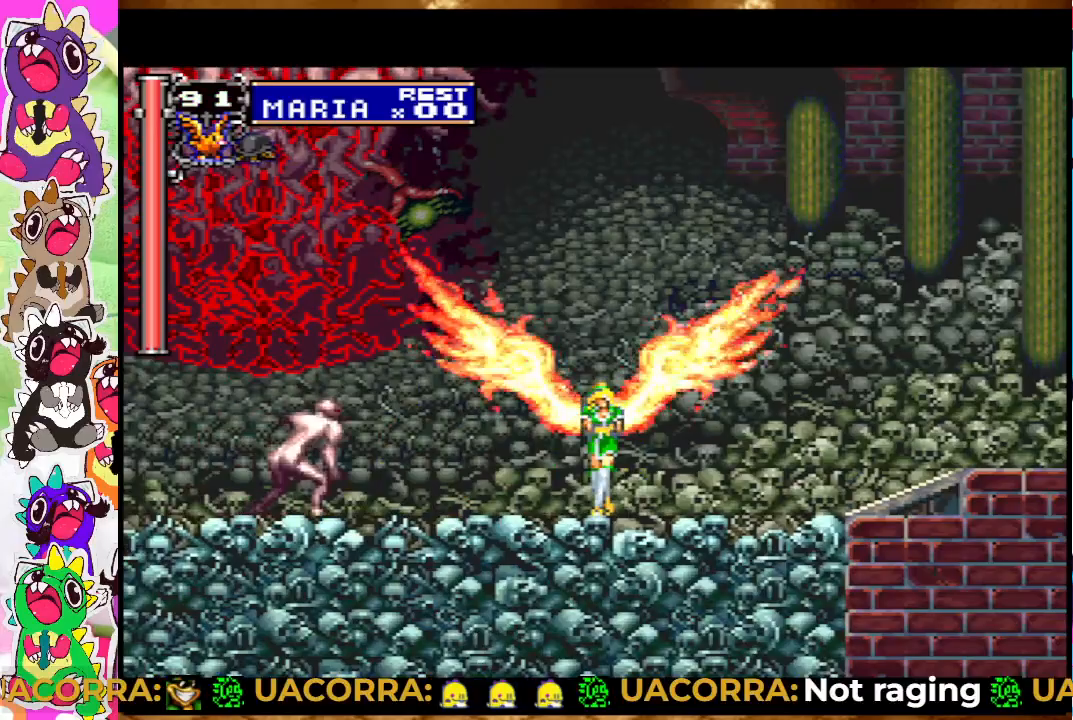
{"buttons": ["DPAD_RIGHT"], "left_stick": "center", "right_stick": "center", "events": [[150, "DPAD_RIGHT", "down"], [383, "CROSS", "down"], [500, "CROSS", "up"]]}
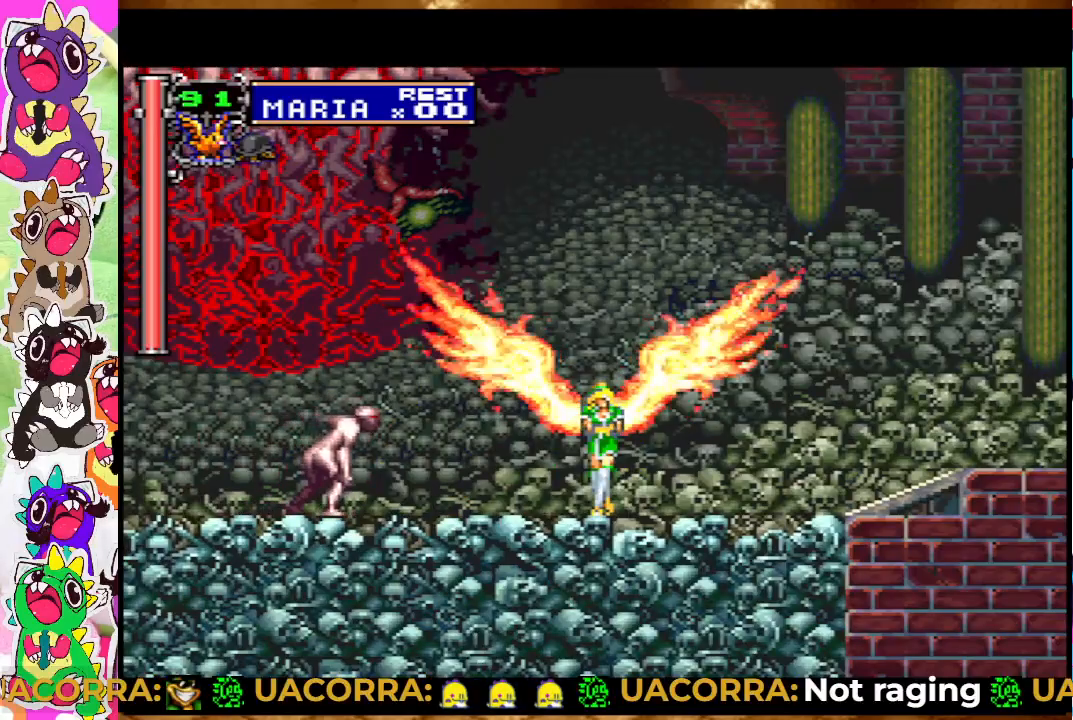
{"buttons": ["CROSS", "DPAD_RIGHT"], "left_stick": "center", "right_stick": "center", "events": [[117, "CROSS", "down"], [217, "CROSS", "up"], [317, "CROSS", "down"], [417, "CROSS", "up"], [483, "CROSS", "down"]]}
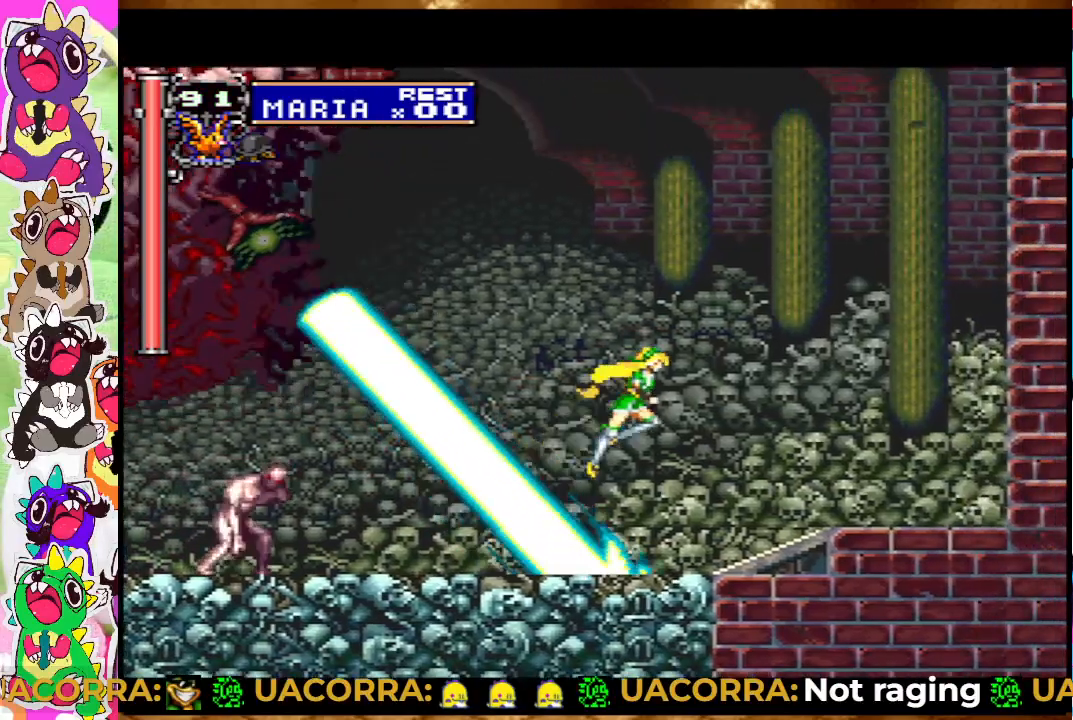
{"buttons": ["DPAD_RIGHT"], "left_stick": "center", "right_stick": "center", "events": [[250, "CROSS", "up"]]}
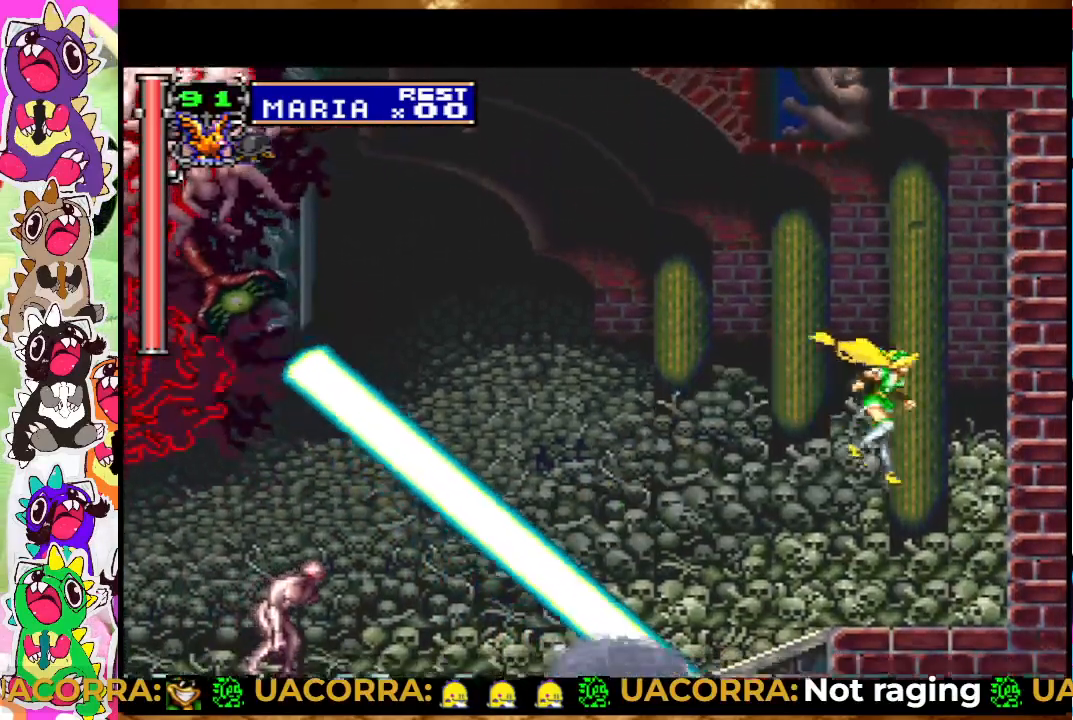
{"buttons": [], "left_stick": "center", "right_stick": "center", "events": [[133, "DPAD_RIGHT", "up"]]}
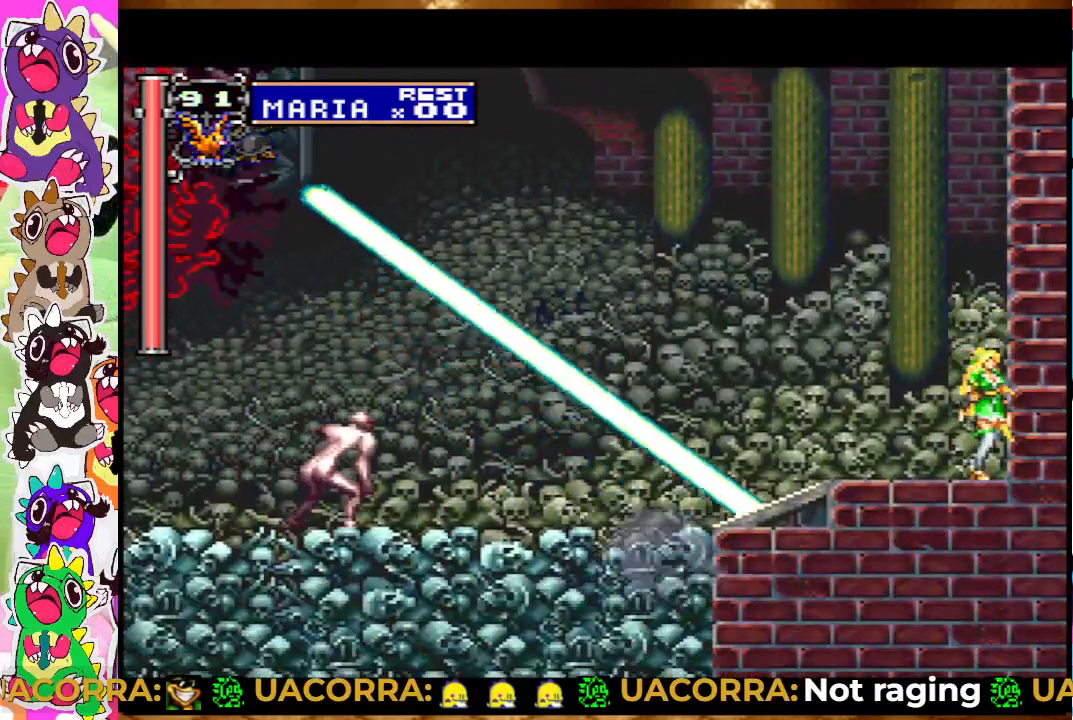
{"buttons": ["DPAD_LEFT"], "left_stick": "center", "right_stick": "center", "events": [[117, "DPAD_LEFT", "down"], [233, "CROSS", "down"], [400, "CROSS", "up"]]}
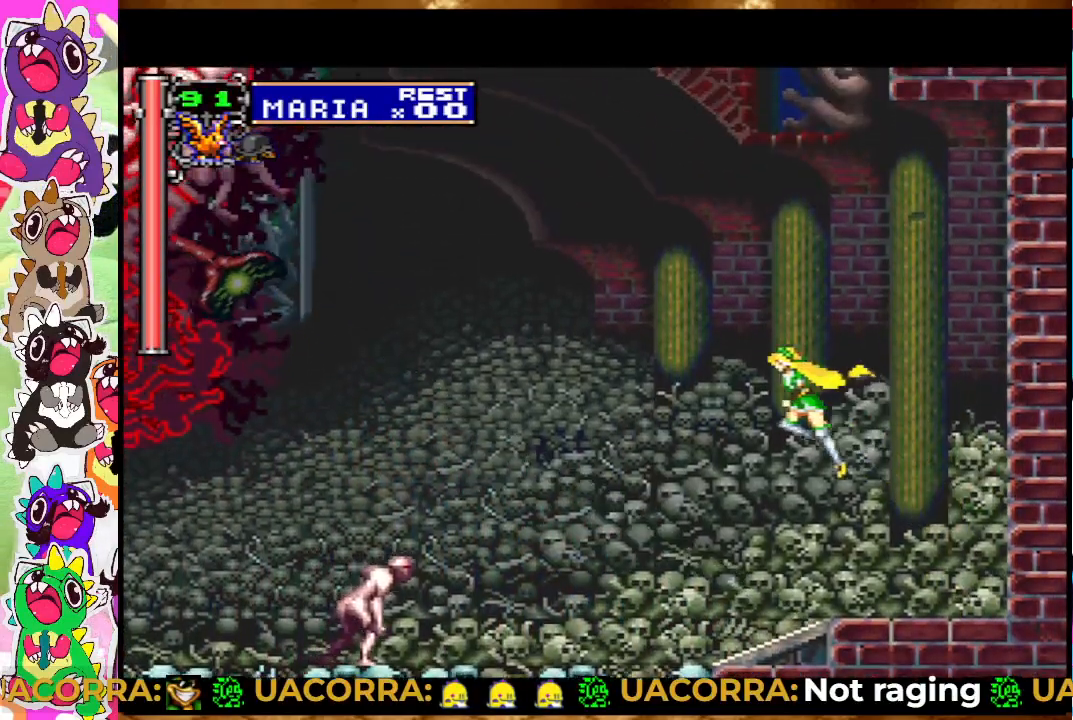
{"buttons": ["SQUARE", "DPAD_LEFT"], "left_stick": "center", "right_stick": "center", "events": [[317, "SQUARE", "down"], [417, "SQUARE", "up"], [483, "SQUARE", "down"]]}